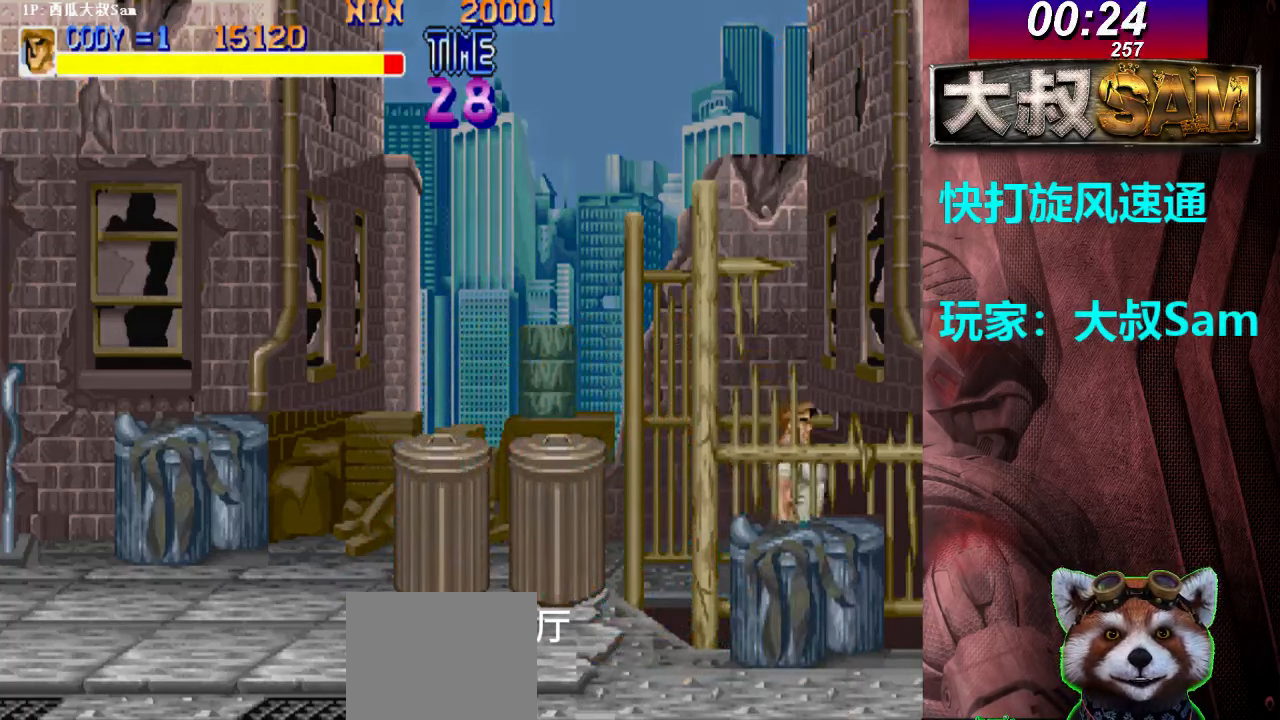
Gameplay with a controller (arcade stick); each line is a JSON object with the inputs held at the frame after it. "events" lists button and stick changes between this image and that frame as [ms after this image, input, new state], when the widget could be followed in between. Not read: L3 R3.
{"buttons": [], "left_stick": "center", "events": []}
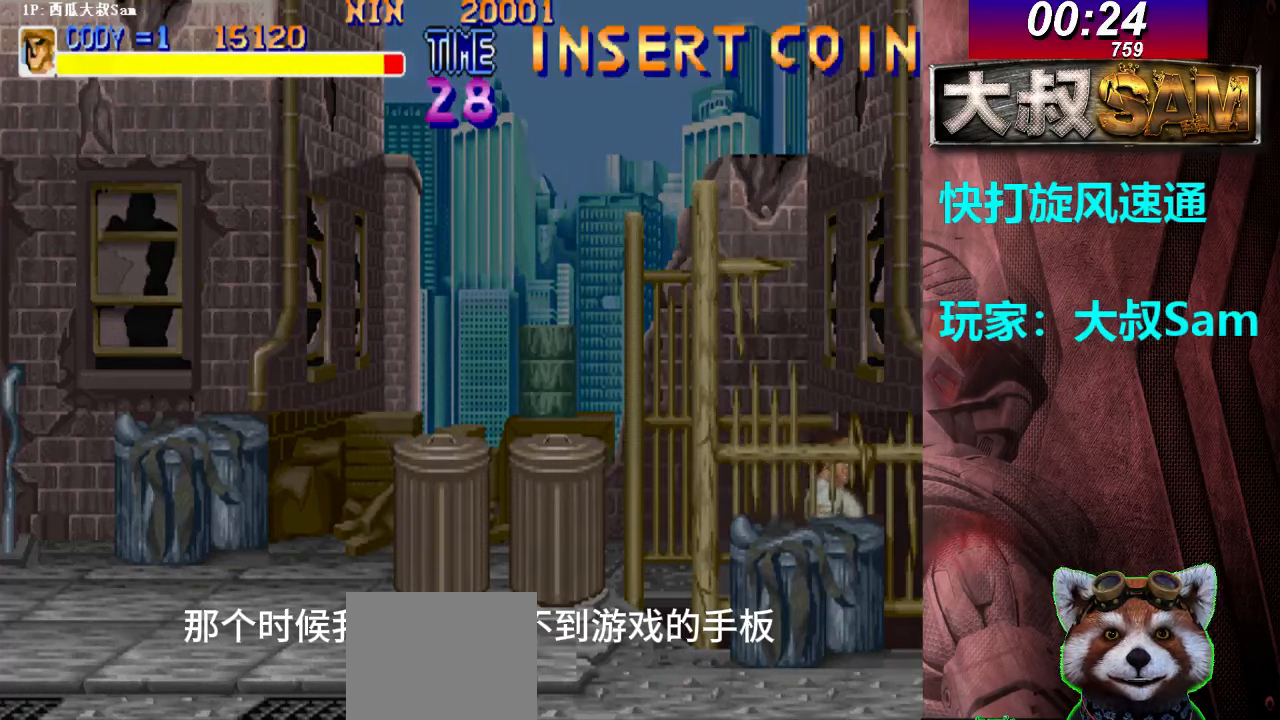
{"buttons": [], "left_stick": "center", "events": []}
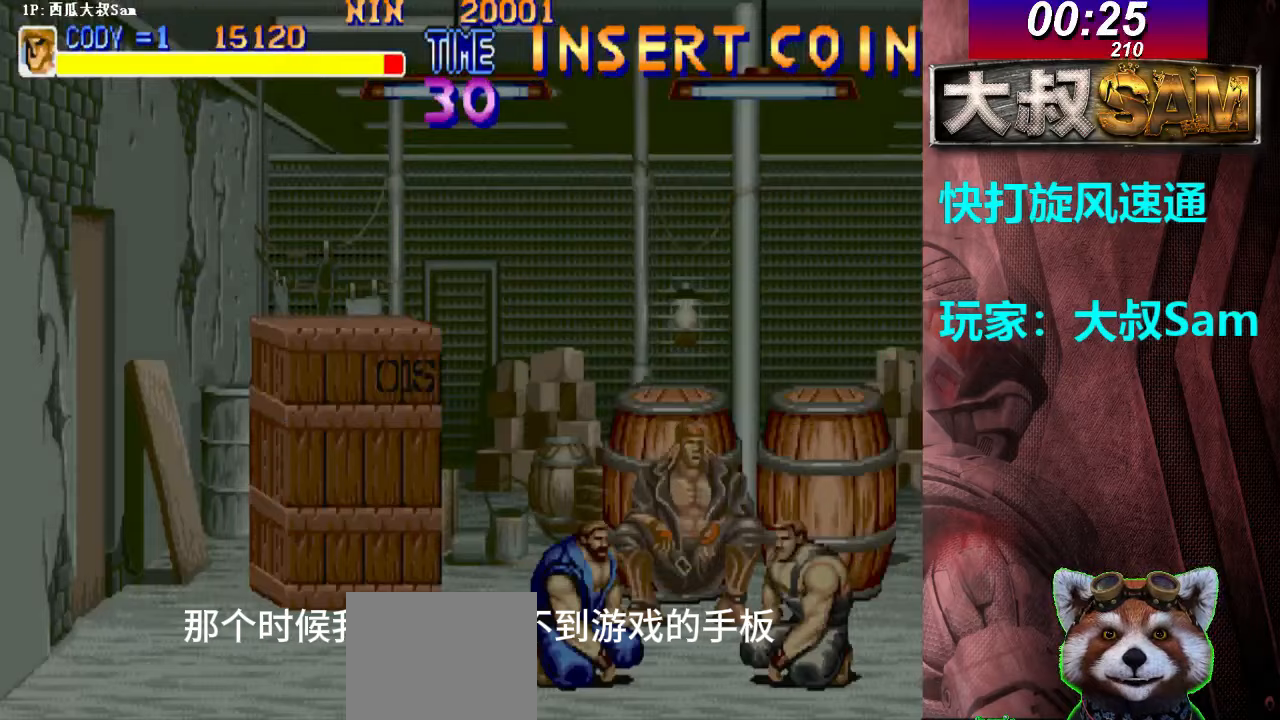
{"buttons": [], "left_stick": "center", "events": []}
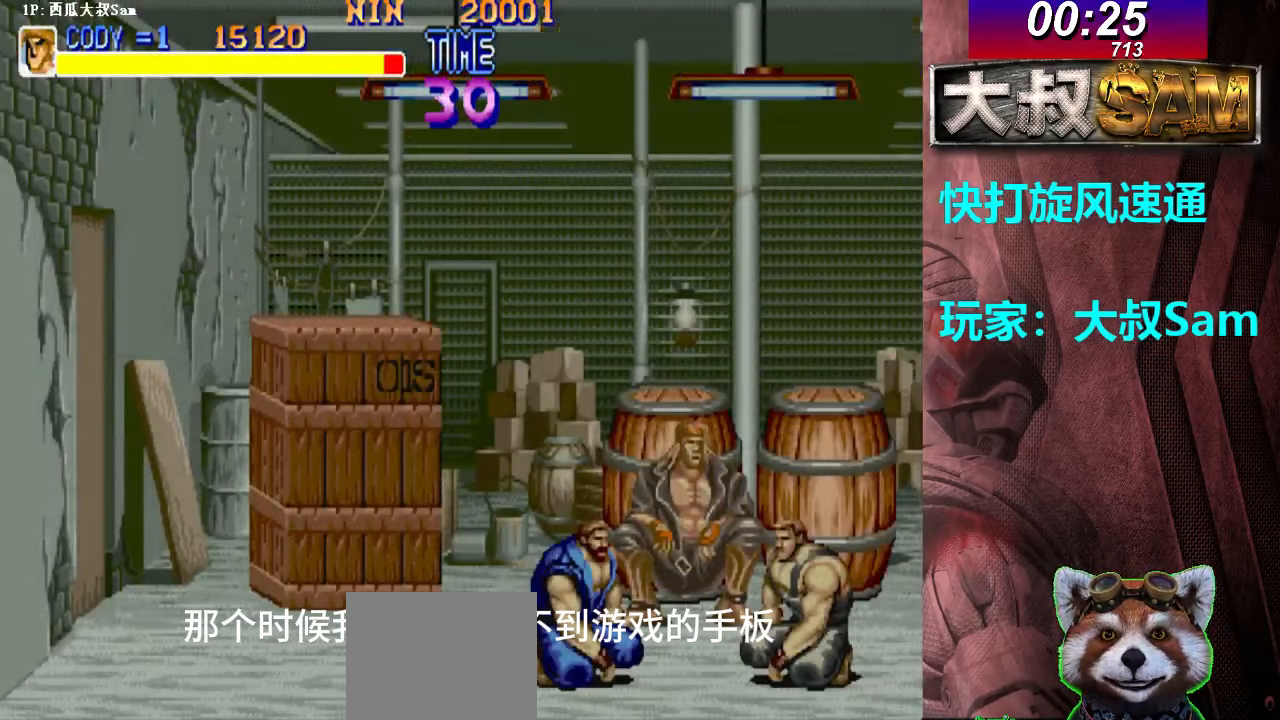
{"buttons": [], "left_stick": "center", "events": []}
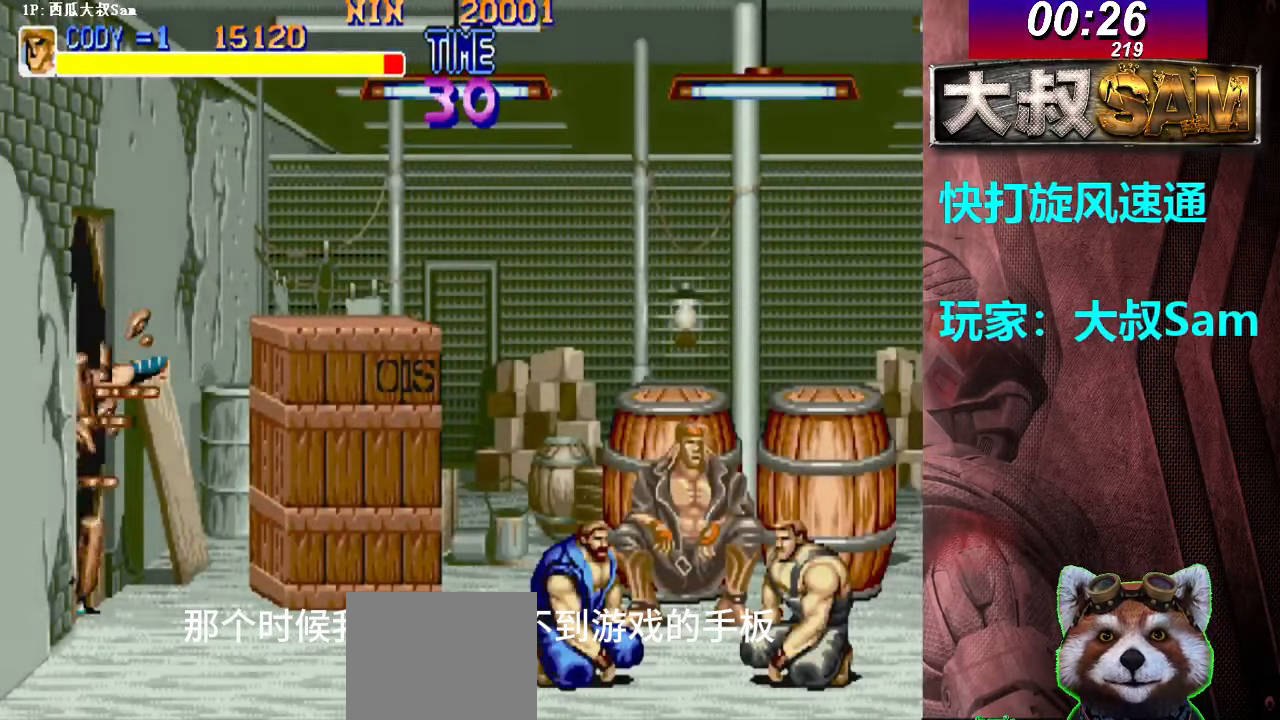
{"buttons": [], "left_stick": "right"}
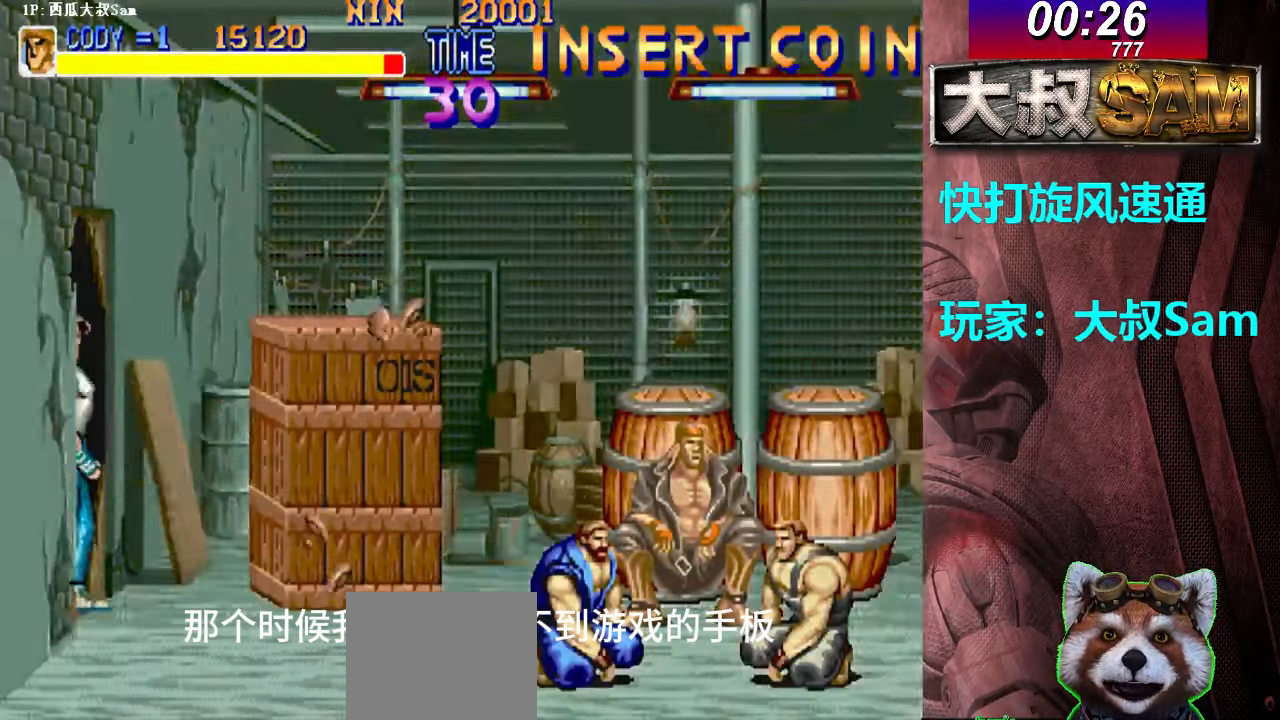
{"buttons": [], "left_stick": "right", "events": []}
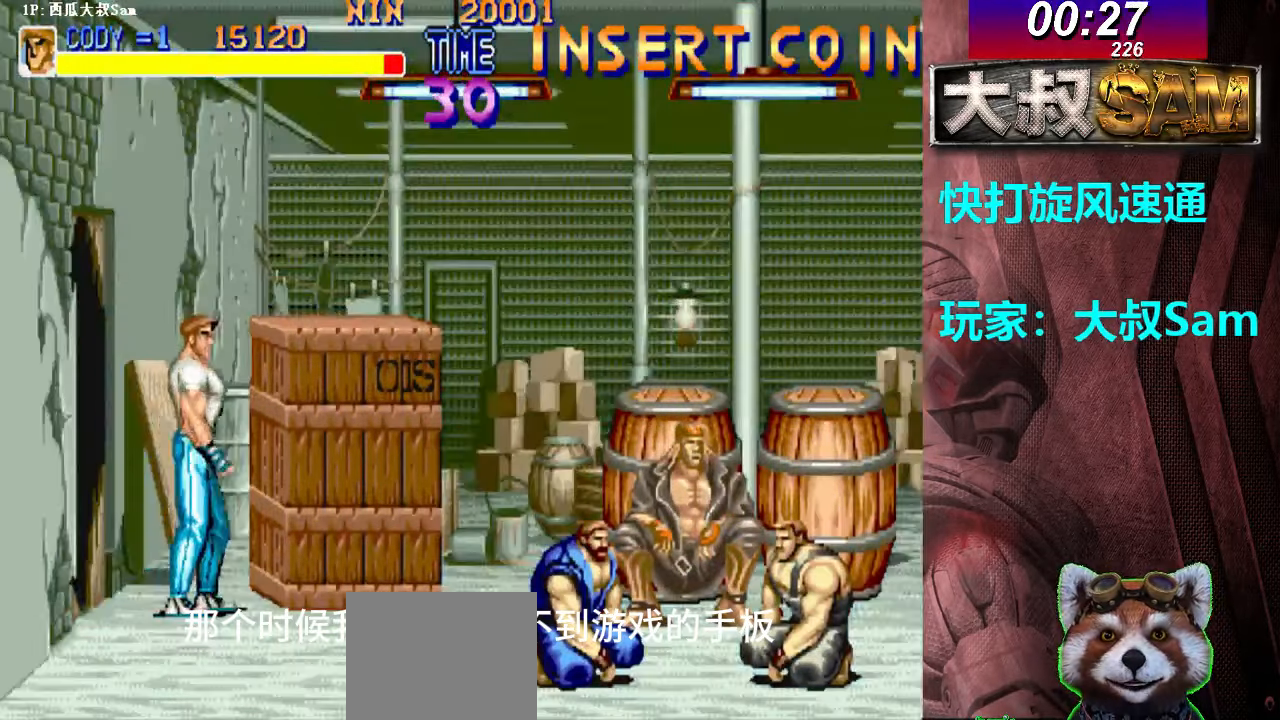
{"buttons": [], "left_stick": "right", "events": []}
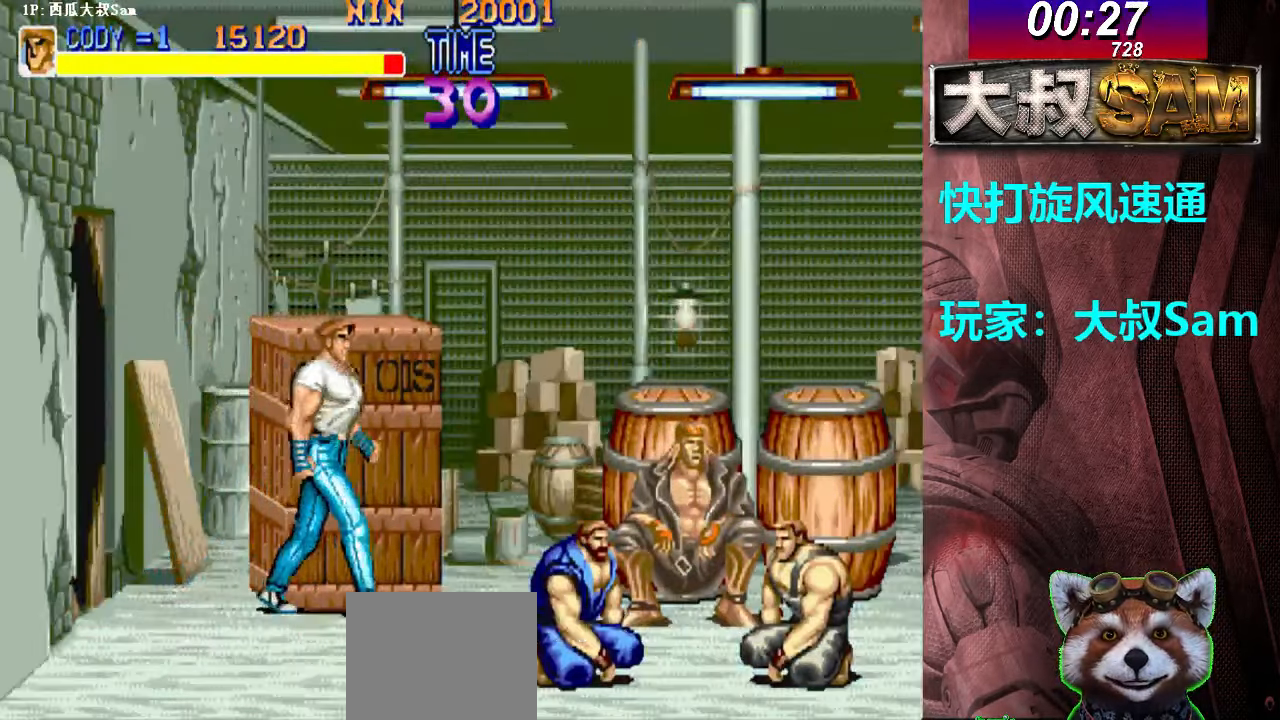
{"buttons": [], "left_stick": "right", "events": []}
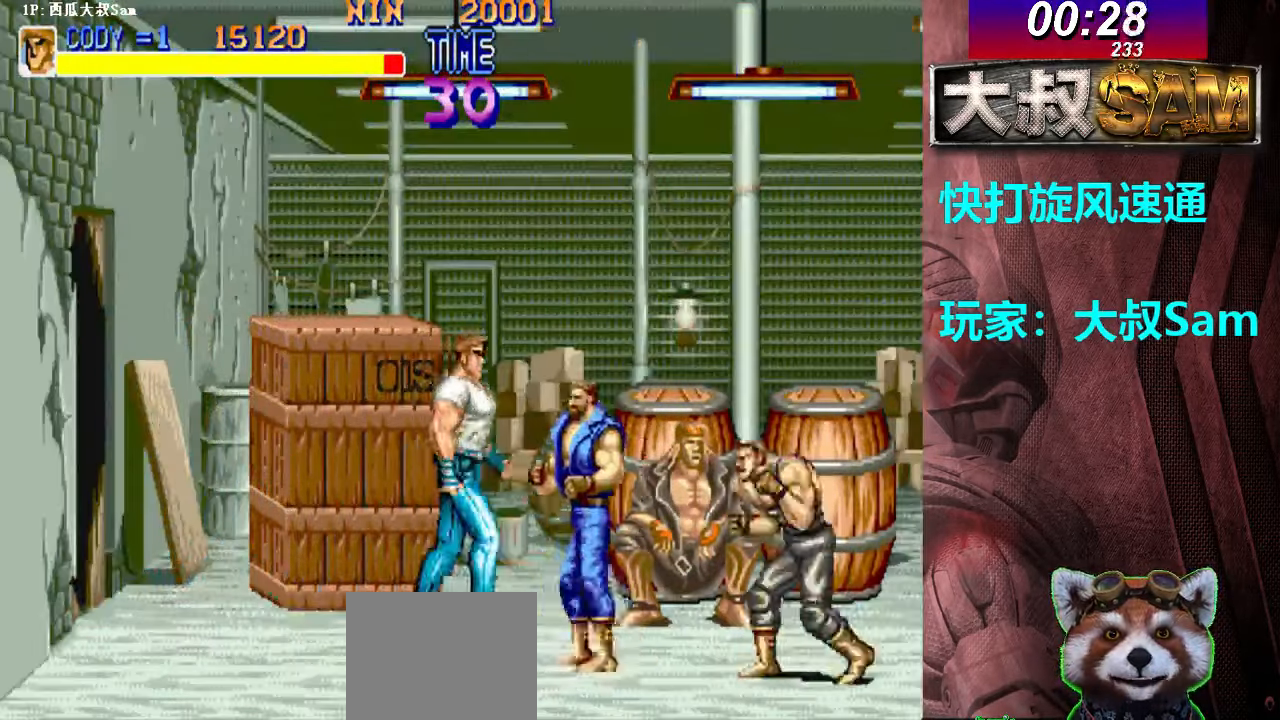
{"buttons": [], "left_stick": "right", "events": [[50, "left_stick", "up-right"], [300, "left_stick", "right"], [317, "A", "down"], [350, "A", "up"]]}
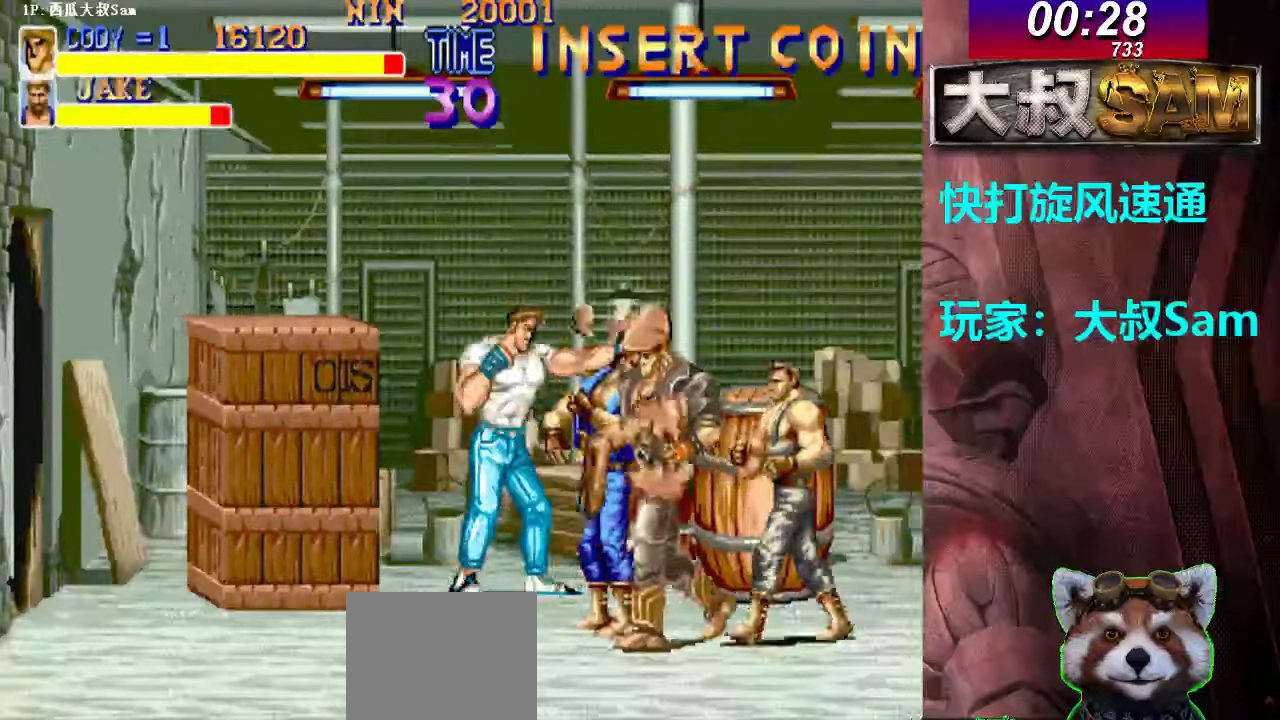
{"buttons": [], "left_stick": "right", "events": [[417, "A", "down"], [450, "A", "up"]]}
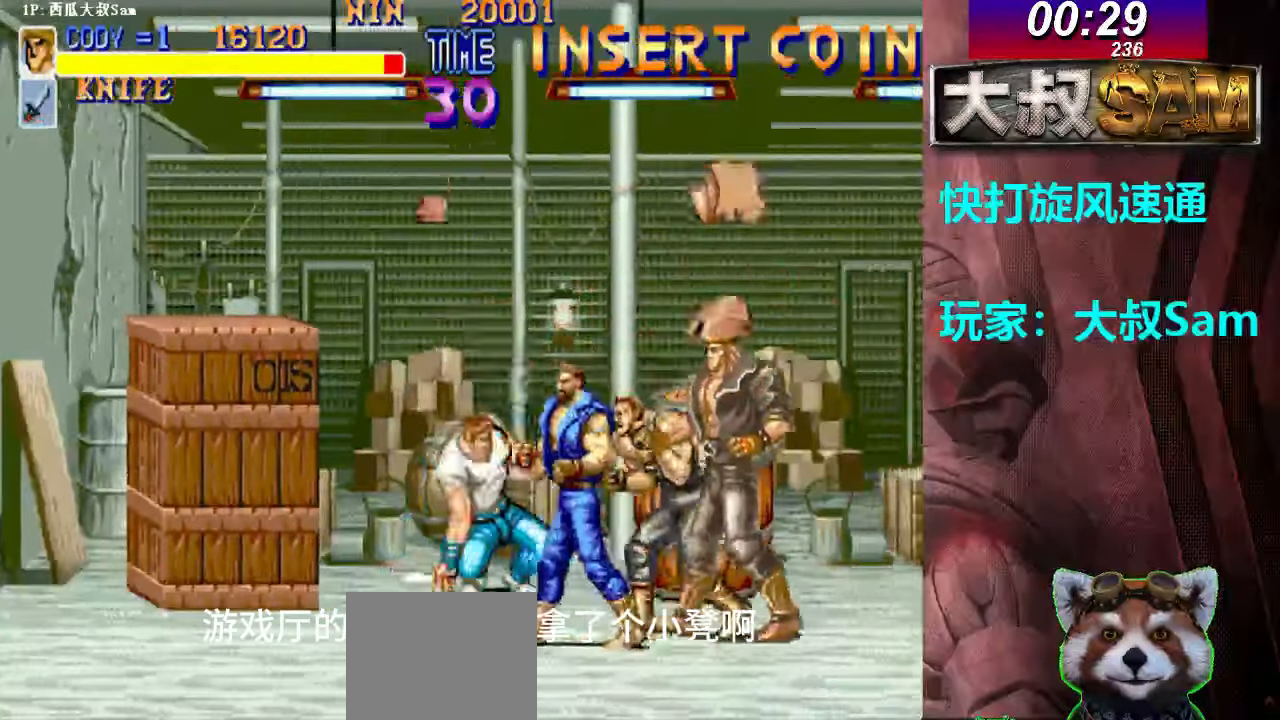
{"buttons": [], "left_stick": "right", "events": [[67, "A", "down"], [100, "A", "up"], [117, "A", "down"], [167, "A", "up"], [200, "A", "down"], [267, "A", "up"], [317, "A", "down"], [367, "A", "up"], [383, "A", "down"], [417, "A", "up"], [433, "A", "down"], [467, "A", "up"]]}
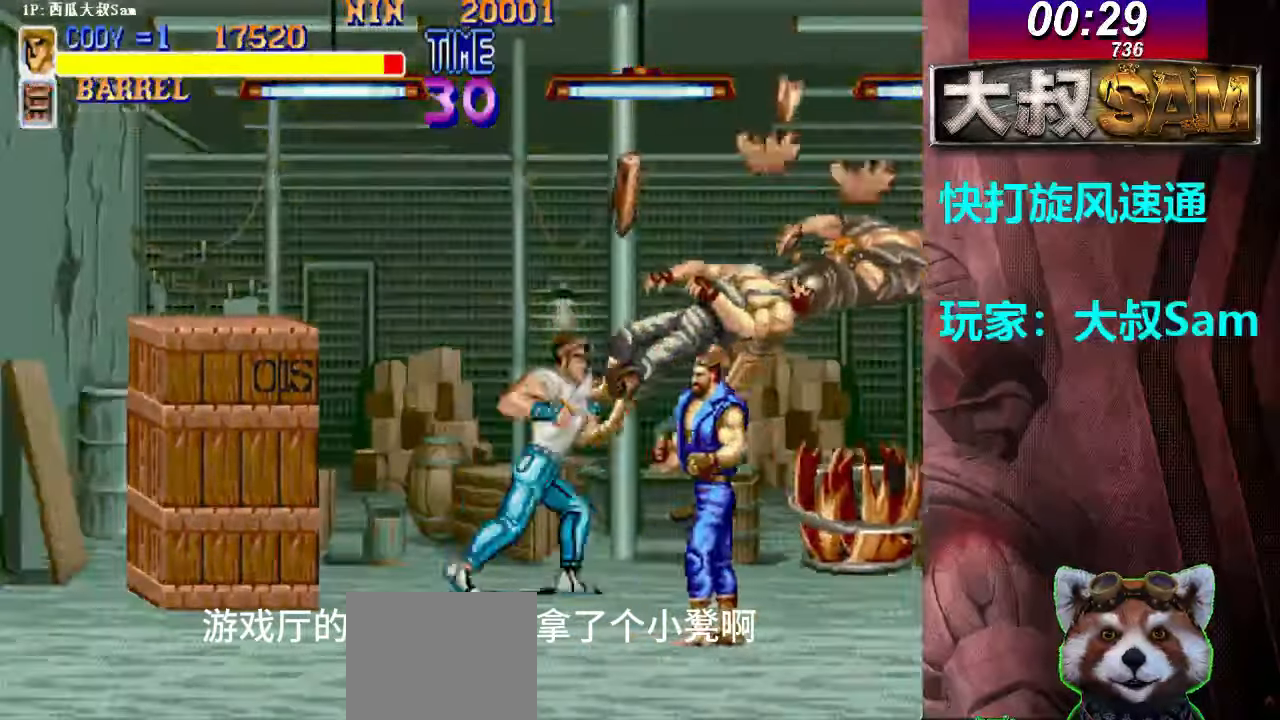
{"buttons": [], "left_stick": "right", "events": [[233, "A", "down"], [267, "A", "up"], [300, "A", "down"], [317, "A", "up"], [333, "A", "down"], [367, "A", "up"], [400, "A", "down"], [417, "A", "up"]]}
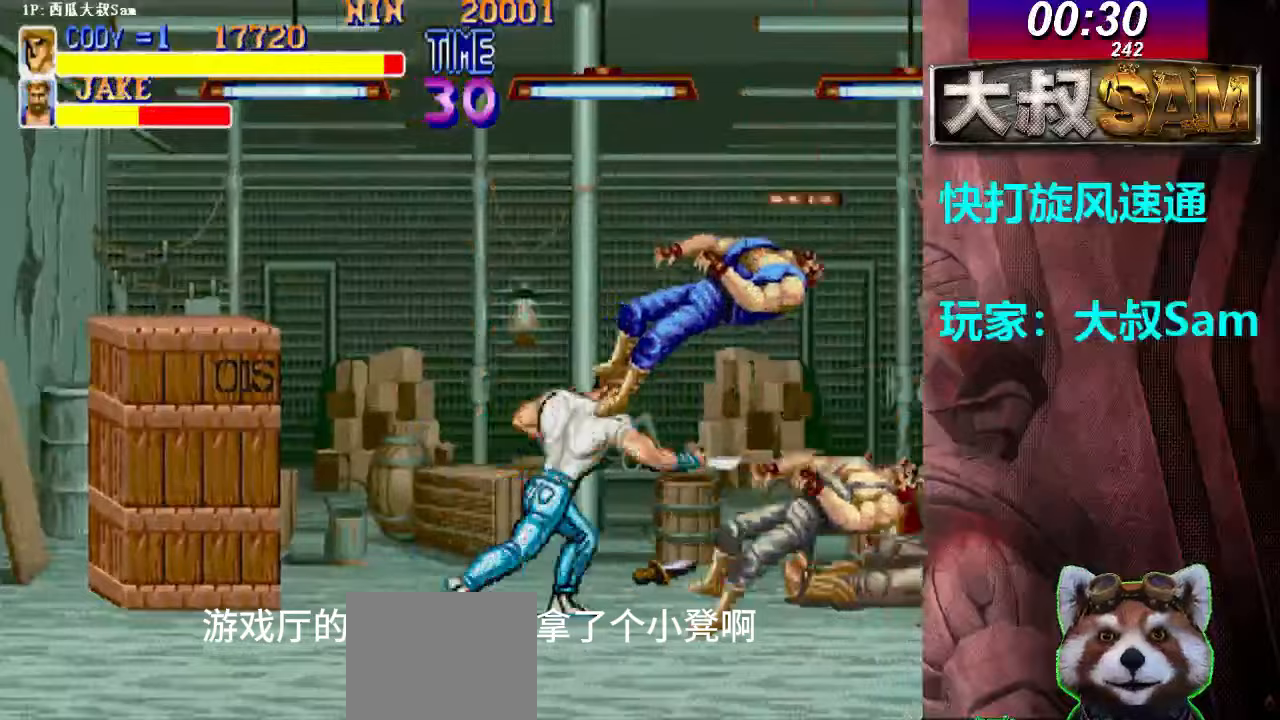
{"buttons": [], "left_stick": "right", "events": [[300, "left_stick", "down-right"], [417, "left_stick", "right"]]}
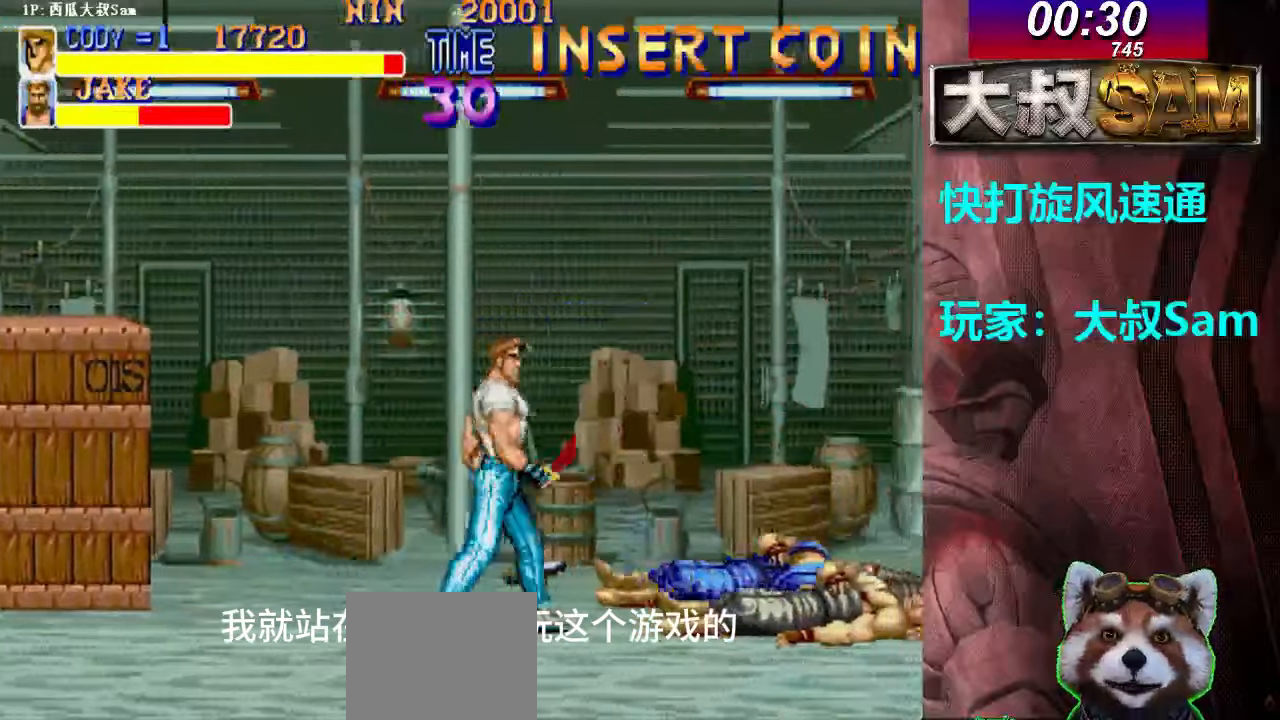
{"buttons": [], "left_stick": "left", "events": [[400, "left_stick", "left"]]}
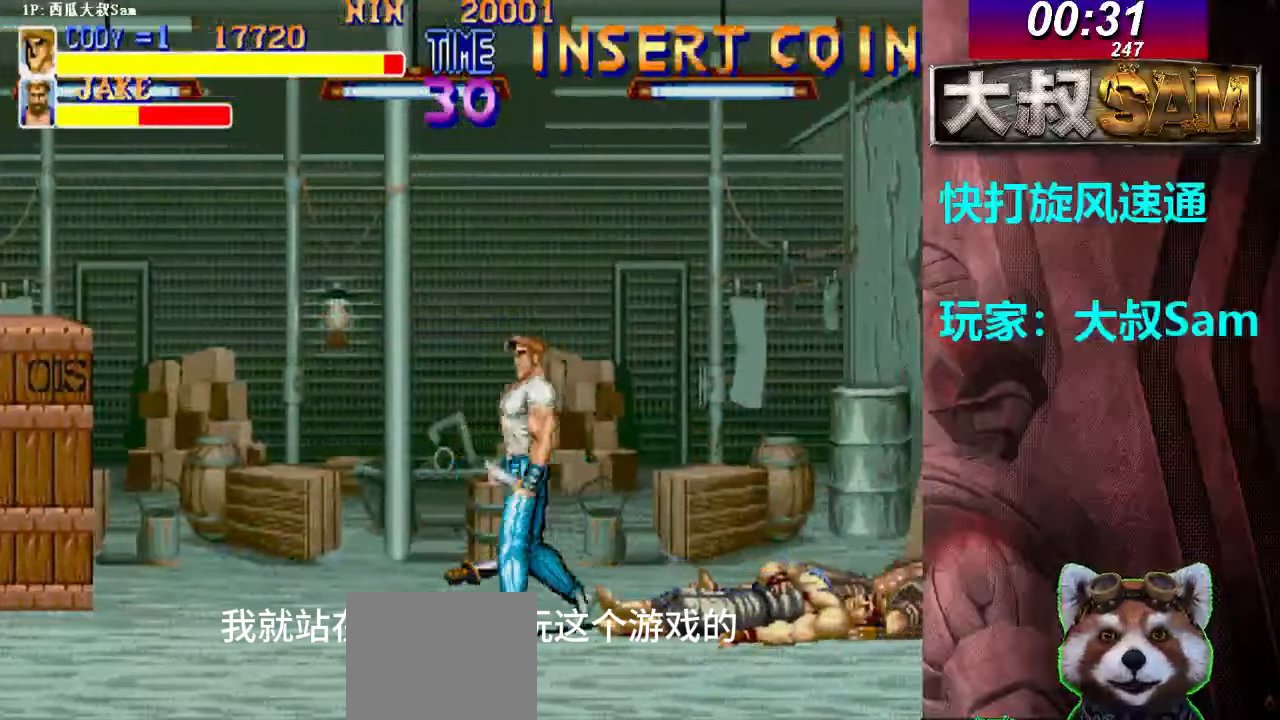
{"buttons": [], "left_stick": "down-left", "events": [[67, "left_stick", "right"], [133, "B", "down"], [167, "B", "up"], [200, "B", "down"], [200, "left_stick", "down-left"], [217, "B", "up"], [233, "B", "down"], [250, "B", "up"]]}
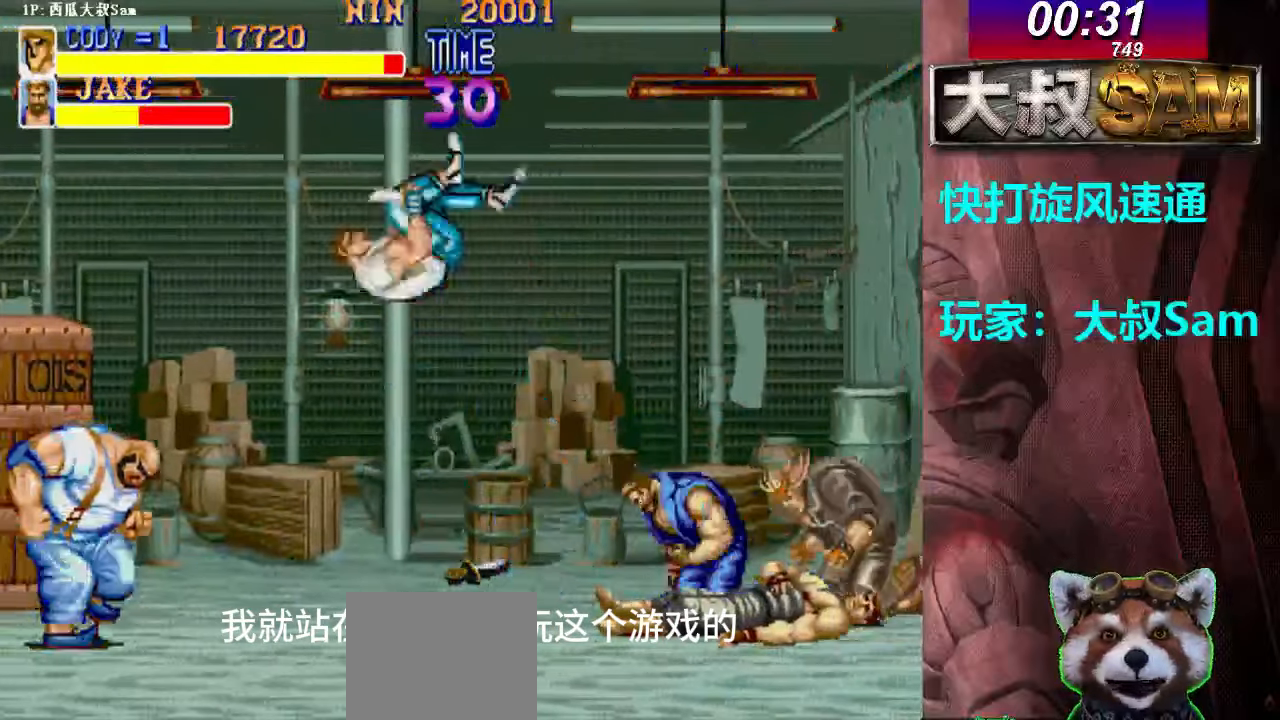
{"buttons": [], "left_stick": "down-left", "events": [[100, "A", "down"], [117, "A", "up"], [133, "A", "down"], [167, "A", "up"], [200, "A", "down"], [217, "A", "up"], [267, "A", "down"], [317, "A", "up"]]}
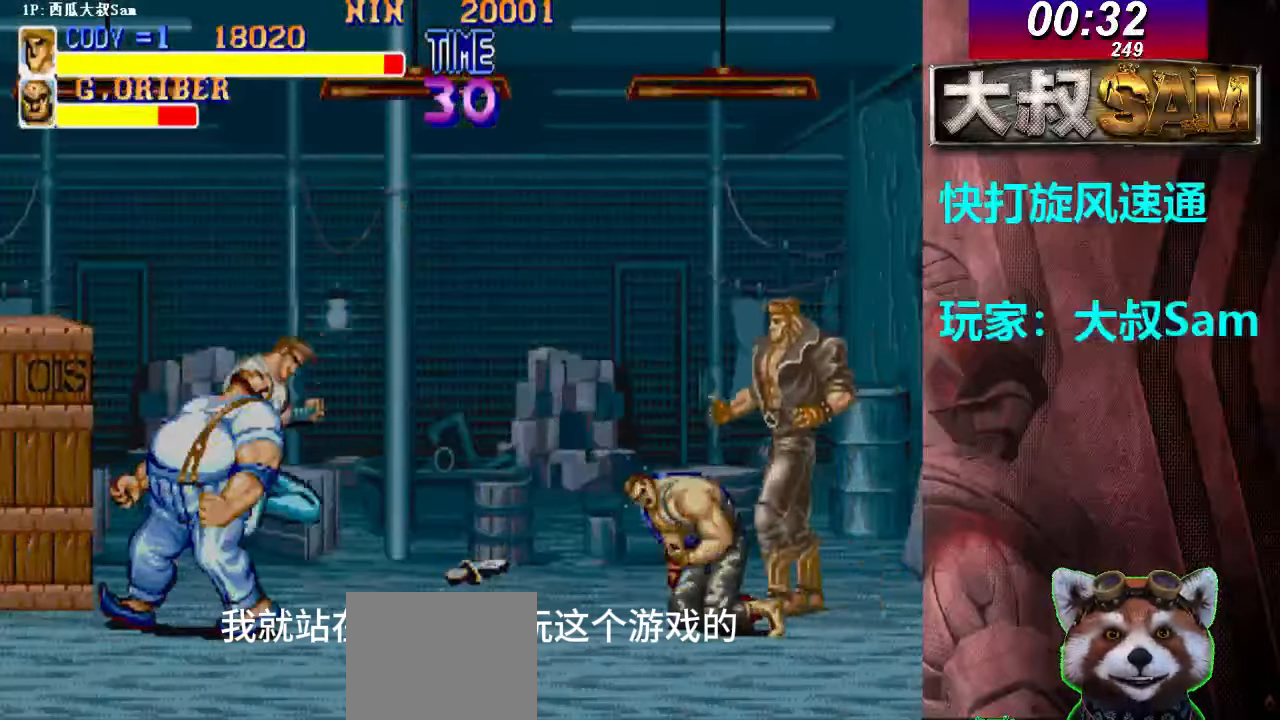
{"buttons": [], "left_stick": "center", "events": [[67, "left_stick", "center"], [117, "A", "down"], [133, "A", "up"], [150, "A", "down"], [183, "A", "up"], [217, "A", "down"], [233, "A", "up"], [250, "A", "down"], [300, "A", "up"], [317, "A", "down"], [333, "A", "up"], [350, "A", "down"], [383, "A", "up"], [417, "A", "down"], [433, "A", "up"], [467, "A", "down"], [483, "A", "up"]]}
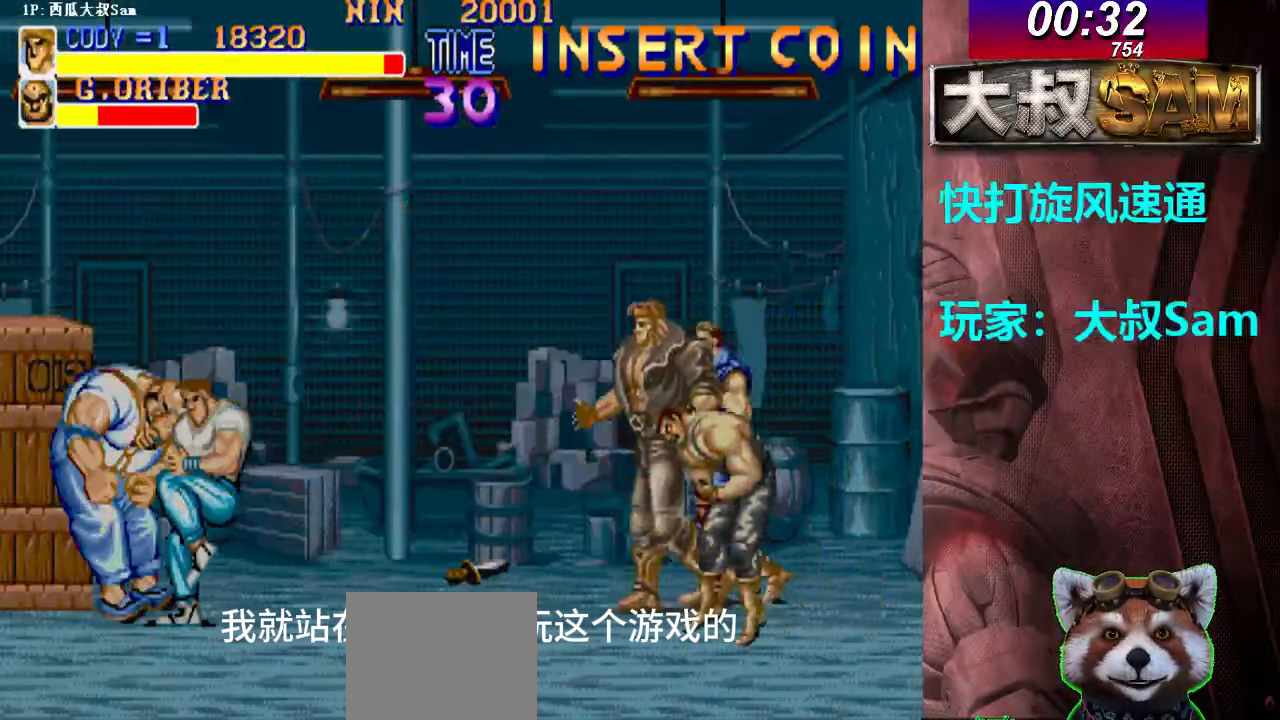
{"buttons": [], "left_stick": "right", "events": [[17, "A", "down"], [33, "A", "up"], [50, "A", "down"], [83, "A", "up"], [117, "A", "down"], [133, "A", "up"], [150, "A", "down"], [200, "A", "up"], [217, "A", "down"], [233, "A", "up"], [250, "A", "down"], [283, "A", "up"], [317, "A", "down"], [333, "A", "up"], [367, "left_stick", "right"]]}
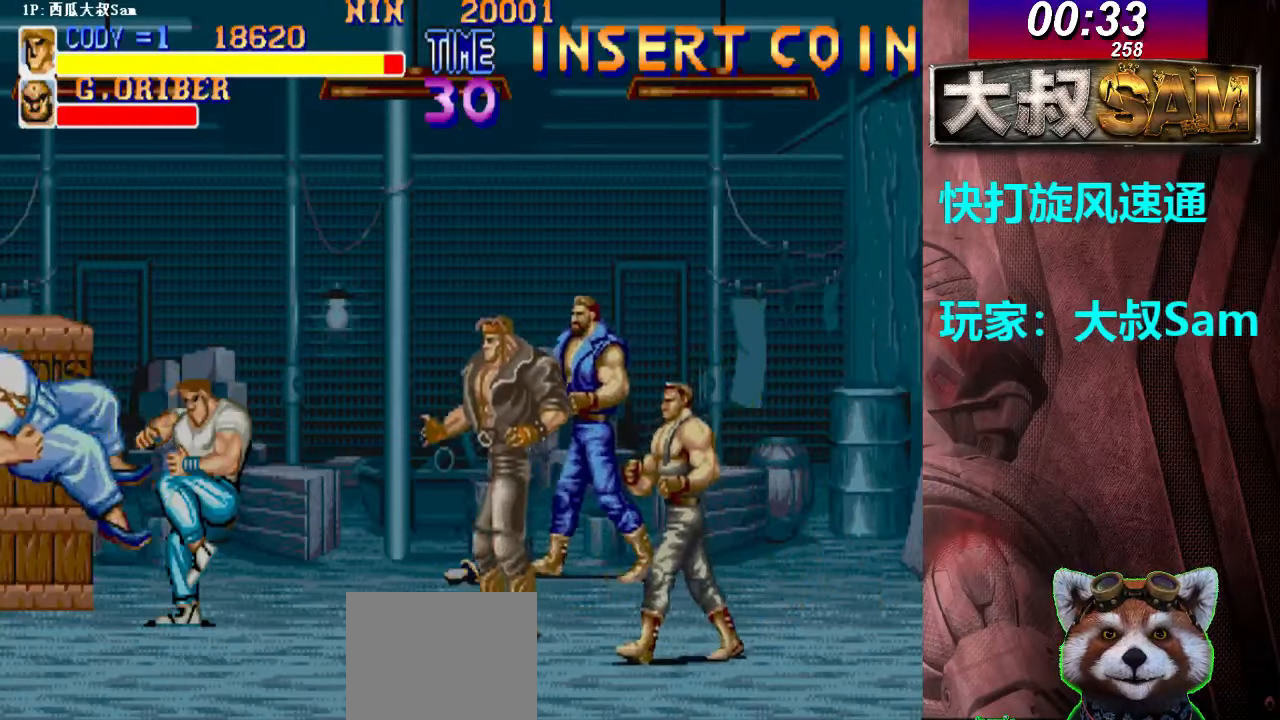
{"buttons": ["A"], "left_stick": "right", "events": [[117, "A", "down"], [150, "A", "up"], [167, "A", "down"], [183, "A", "up"], [200, "A", "down"], [233, "A", "up"], [467, "A", "down"], [483, "A", "up"], [500, "A", "down"]]}
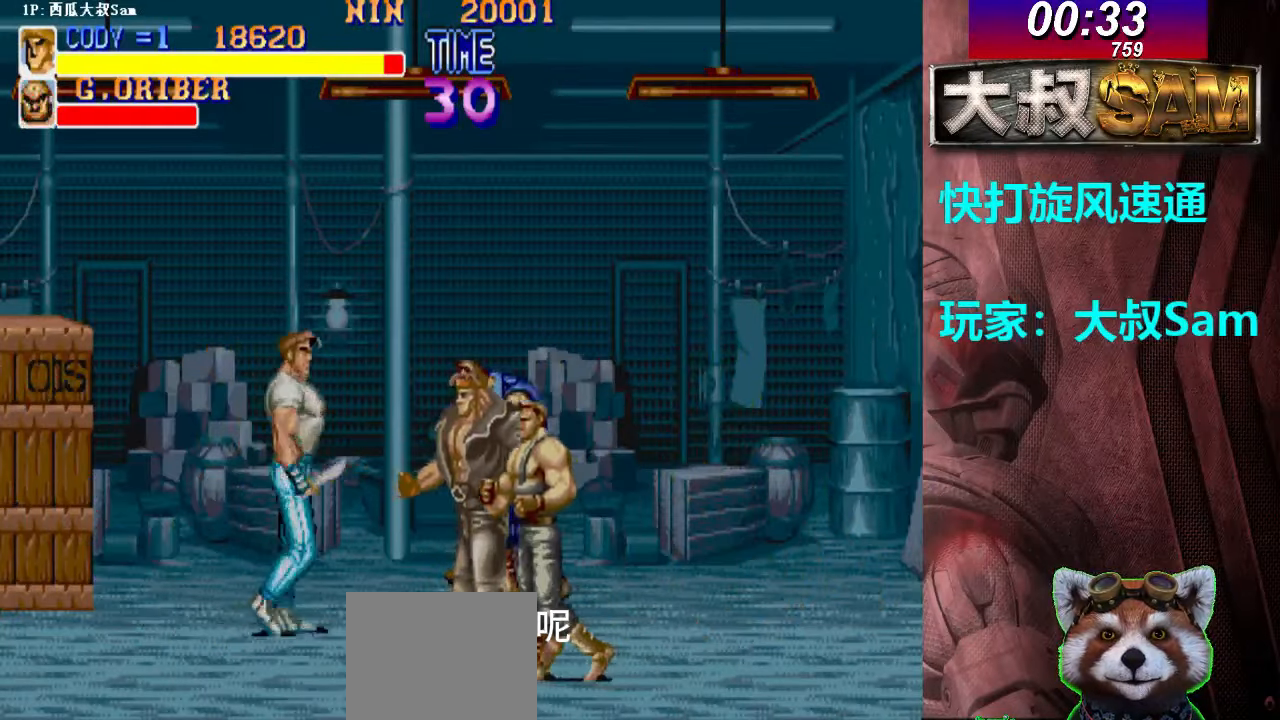
{"buttons": ["A"], "left_stick": "down-right", "events": [[50, "A", "up"], [67, "A", "down"], [67, "left_stick", "down-right"], [83, "A", "up"], [100, "A", "down"], [133, "A", "up"], [417, "A", "down"], [450, "A", "up"], [467, "A", "down"], [483, "A", "up"], [500, "A", "down"]]}
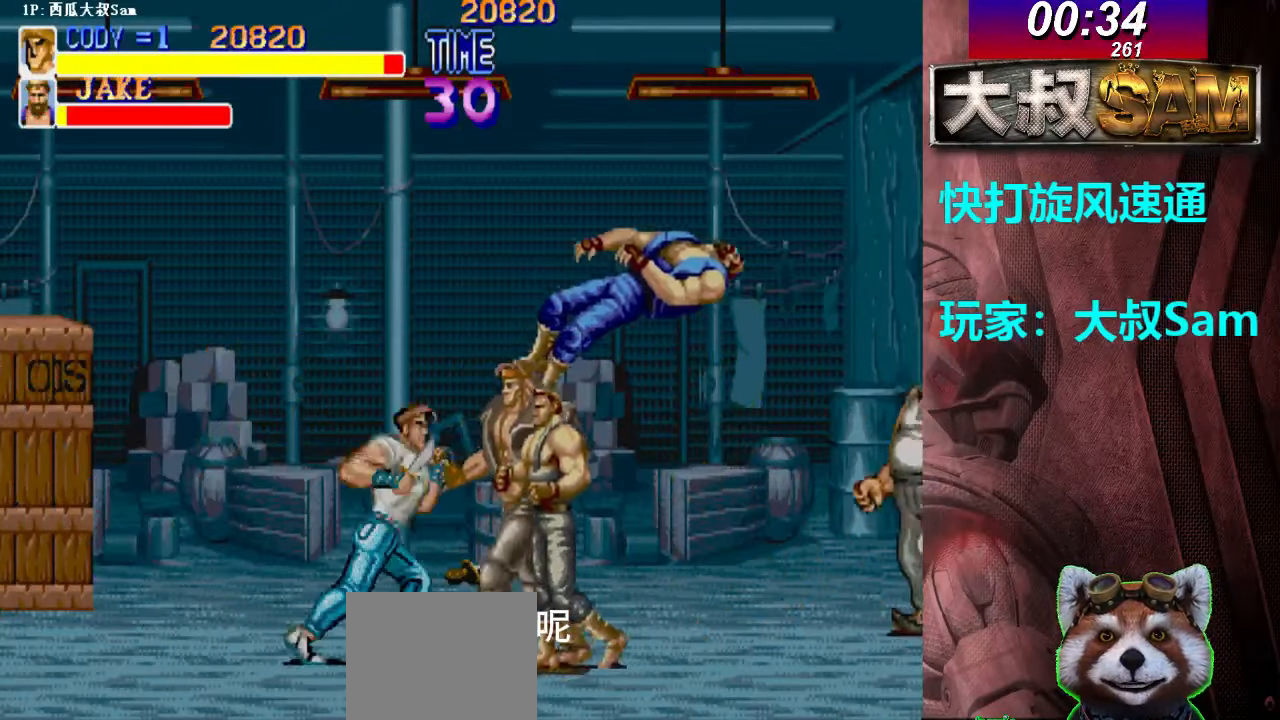
{"buttons": [], "left_stick": "right", "events": [[33, "A", "up"], [200, "left_stick", "right"]]}
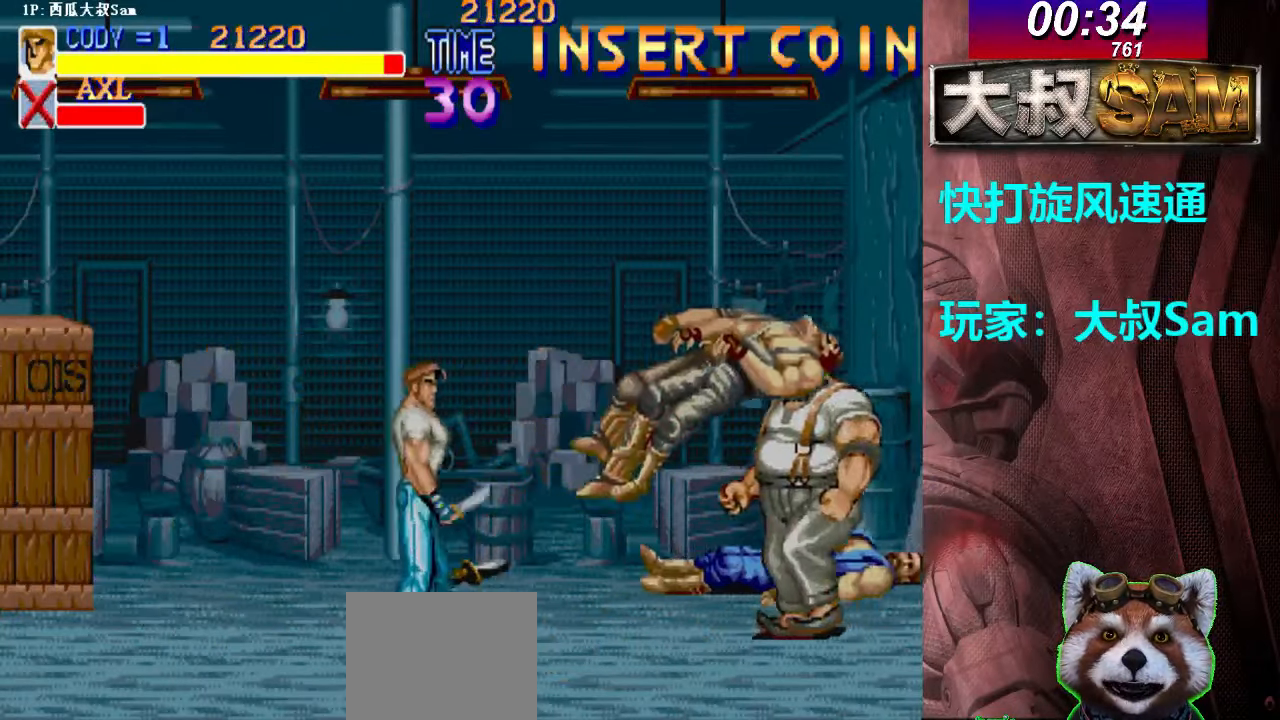
{"buttons": [], "left_stick": "right", "events": [[233, "A", "down"], [350, "A", "up"]]}
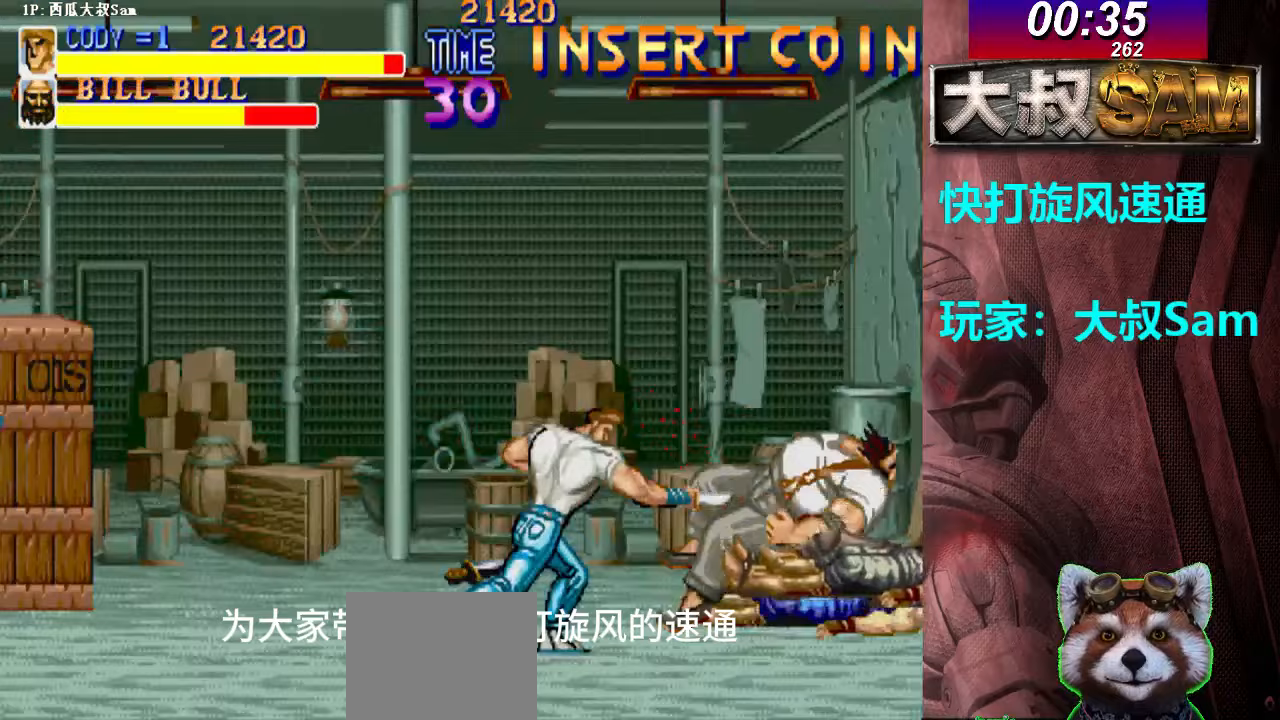
{"buttons": [], "left_stick": "right", "events": []}
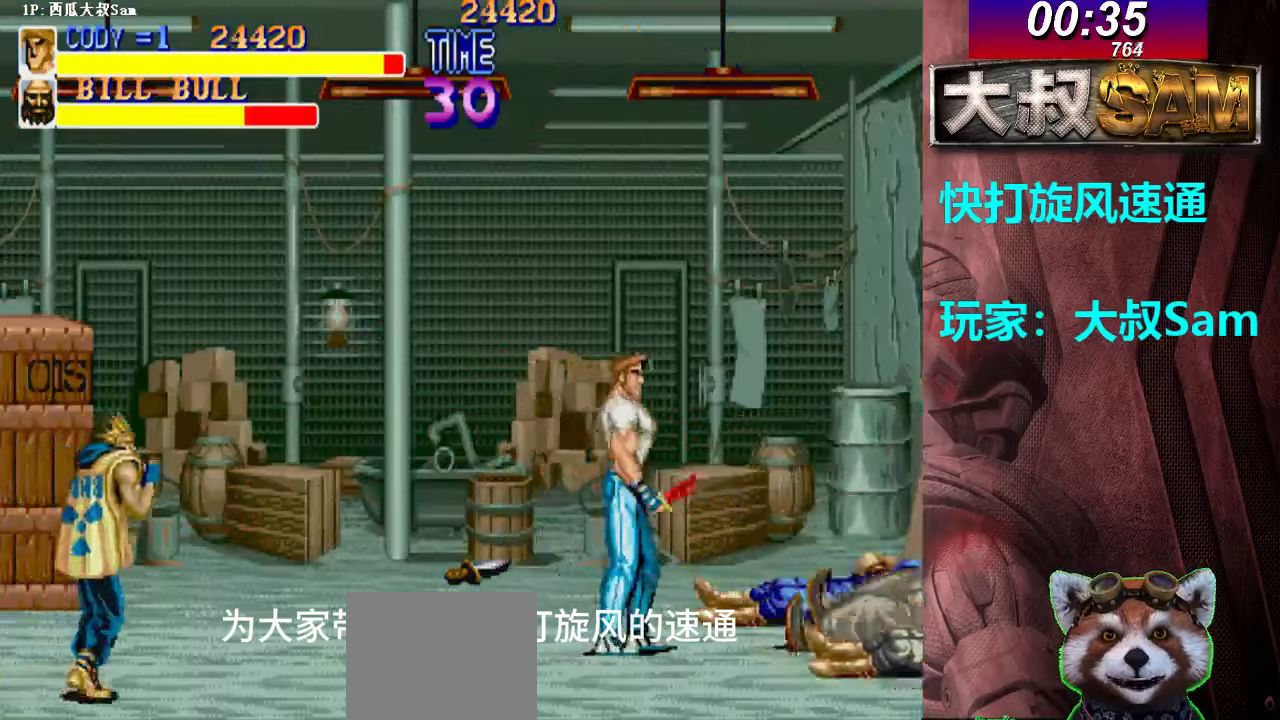
{"buttons": [], "left_stick": "up-right", "events": [[67, "A", "down"], [100, "A", "up"], [117, "A", "down"], [150, "A", "up"], [167, "A", "down"], [200, "A", "up"], [217, "A", "down"], [300, "A", "up"], [317, "A", "down"], [367, "left_stick", "up-right"], [400, "A", "up"], [417, "A", "down"], [500, "A", "up"]]}
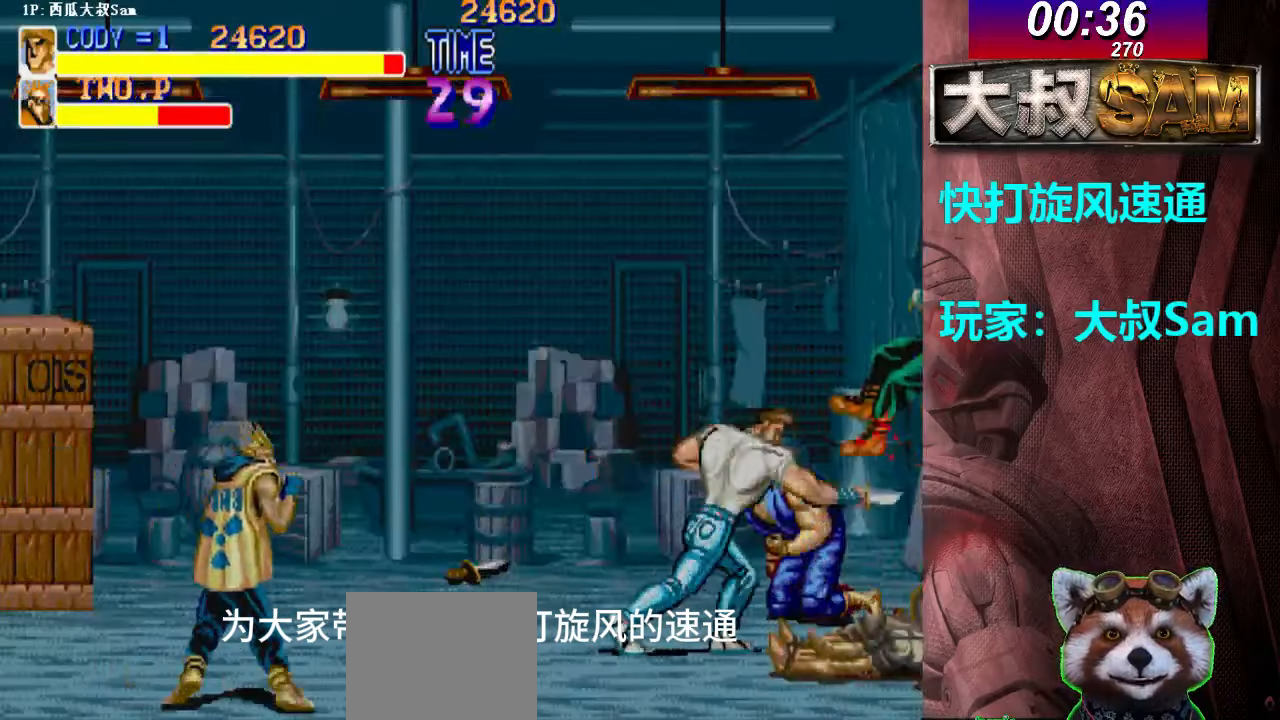
{"buttons": [], "left_stick": "right", "events": [[17, "A", "down"], [100, "A", "up"], [117, "A", "down"], [200, "A", "up"], [217, "A", "down"], [300, "A", "up"], [317, "A", "down"], [367, "left_stick", "right"], [400, "A", "up"], [417, "A", "down"], [500, "A", "up"]]}
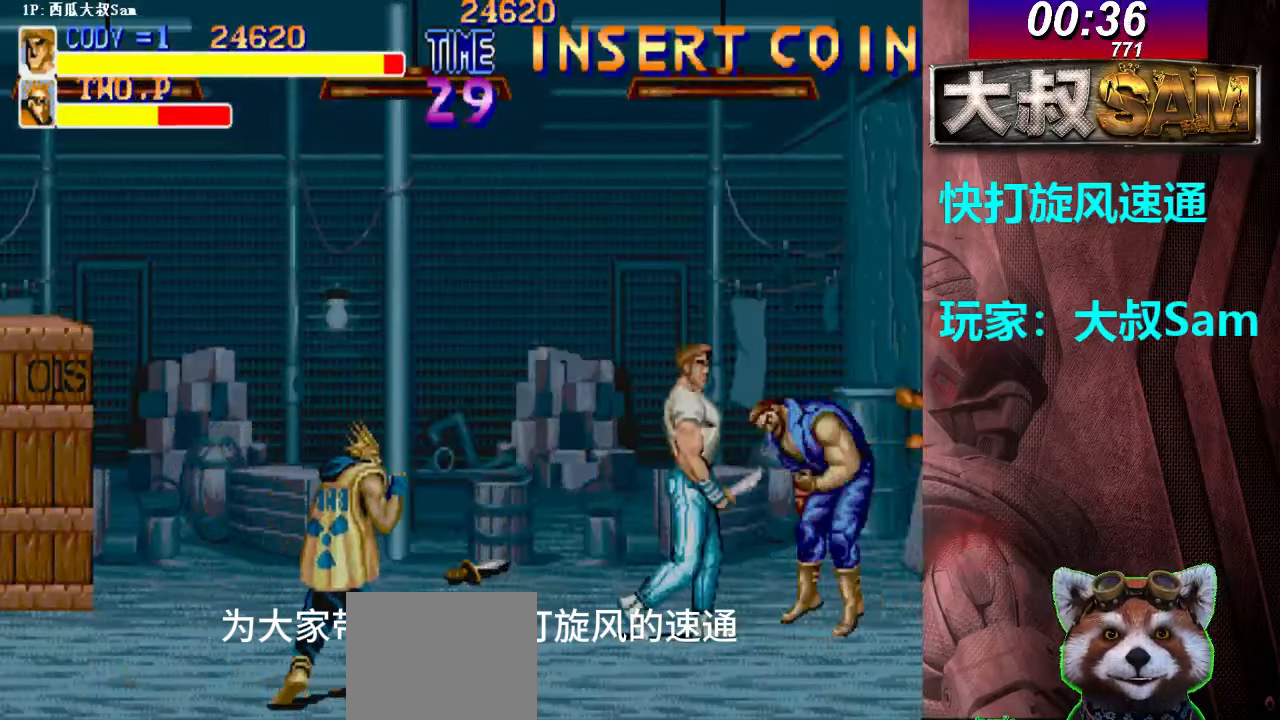
{"buttons": [], "left_stick": "down-left", "events": [[17, "A", "down"], [100, "A", "up"], [117, "A", "down"], [267, "A", "up"], [367, "left_stick", "down-left"]]}
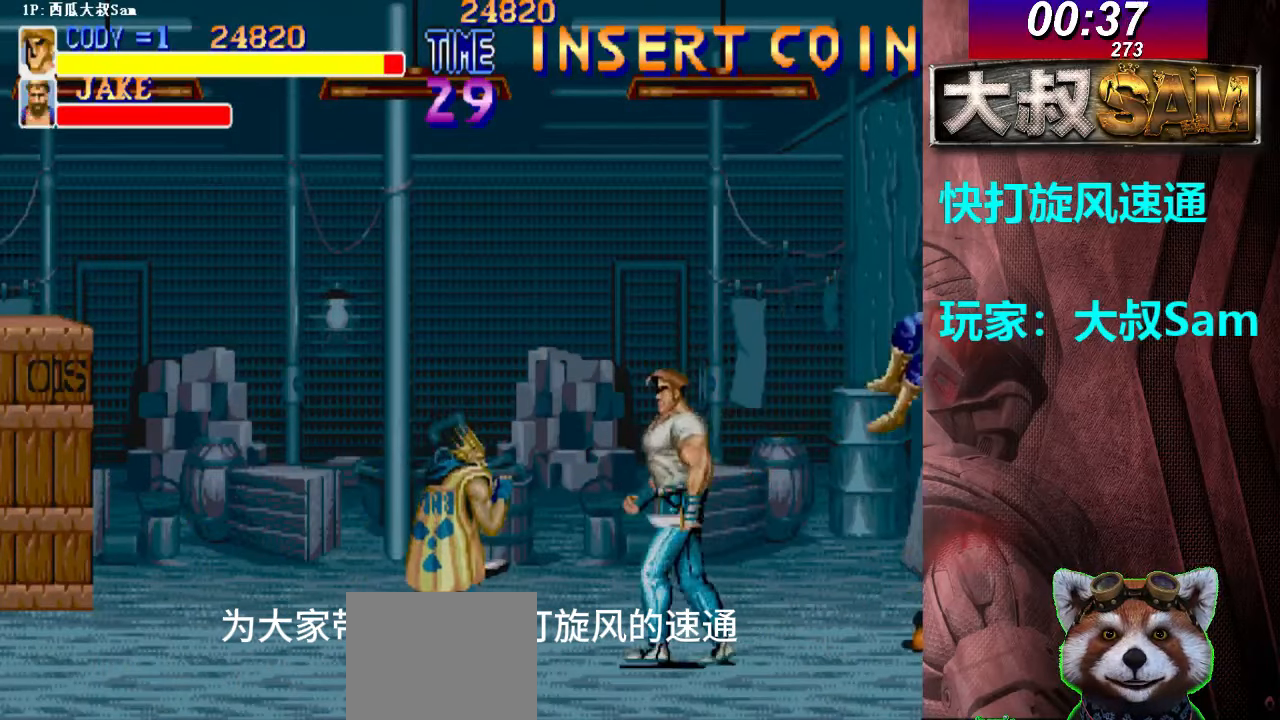
{"buttons": [], "left_stick": "right", "events": [[117, "A", "down"], [167, "A", "up"], [183, "A", "down"], [217, "A", "up"], [250, "A", "down"], [267, "A", "up"], [283, "A", "down"], [300, "A", "up"], [467, "left_stick", "right"]]}
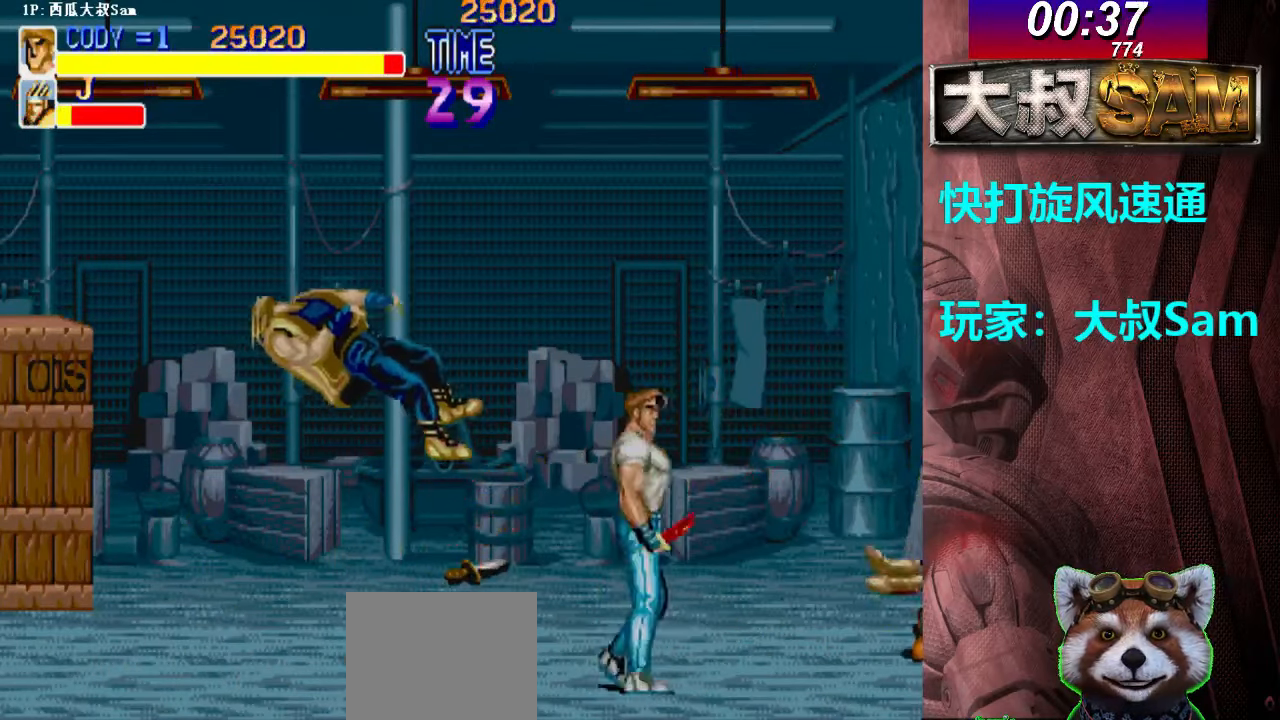
{"buttons": ["A"], "left_stick": "right"}
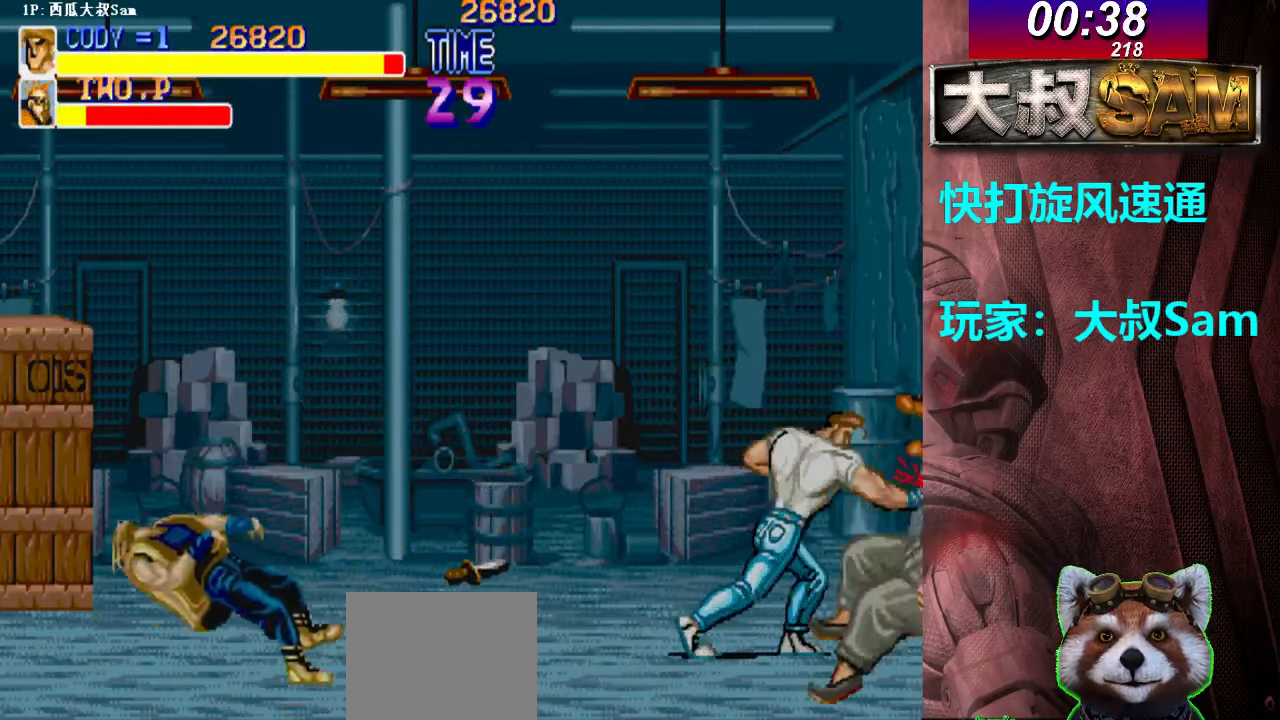
{"buttons": ["A"], "left_stick": "right", "events": [[17, "A", "up"], [33, "A", "down"], [67, "A", "up"], [83, "A", "down"], [117, "A", "up"], [150, "A", "down"], [167, "A", "up"], [183, "A", "down"], [217, "A", "up"], [233, "A", "down"], [267, "A", "up"], [283, "A", "down"], [317, "A", "up"], [350, "A", "down"], [367, "A", "up"], [383, "A", "down"], [417, "A", "up"], [433, "A", "down"], [467, "A", "up"], [483, "A", "down"]]}
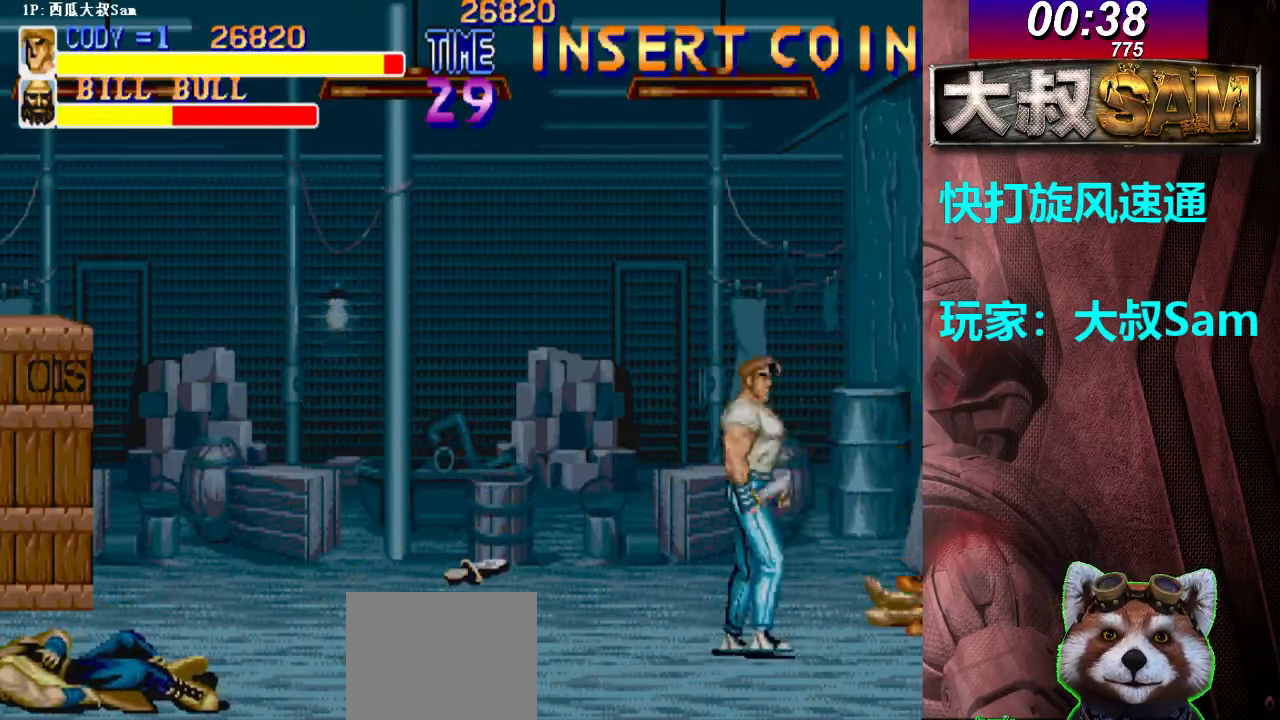
{"buttons": ["A"], "left_stick": "down-right", "events": [[17, "A", "up"], [50, "A", "down"], [67, "A", "up"], [83, "A", "down"], [117, "A", "up"], [133, "A", "down"], [167, "A", "up"], [183, "A", "down"], [217, "A", "up"], [250, "A", "down"], [267, "A", "up"], [267, "left_stick", "down-right"], [283, "A", "down"], [317, "A", "up"], [333, "A", "down"], [367, "A", "up"], [383, "A", "down"], [417, "A", "up"], [450, "A", "down"], [467, "A", "up"], [483, "A", "down"]]}